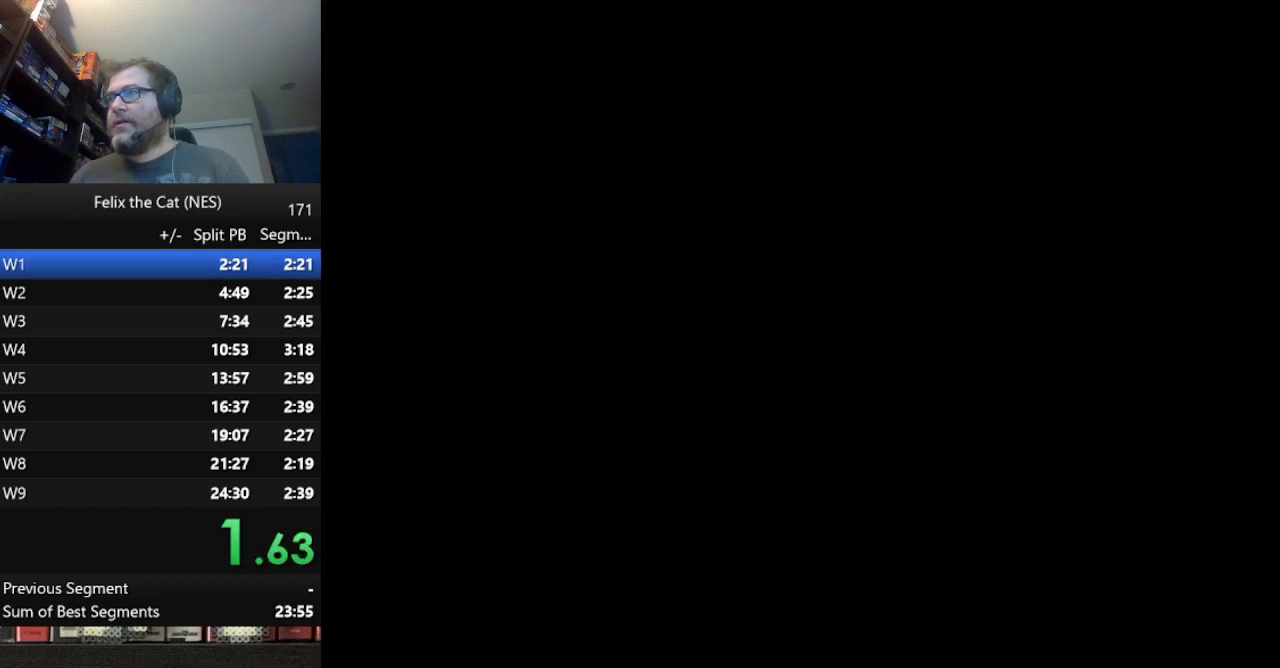
Gameplay with a controller (Nintendo layout); each line is a JSON object with the inputs held at the frame after it. "events" lists button and stick changes between this image and that frame as [ms after this image, input, new state], when the widget could be followed in between. Not read: L1 L3 R3.
{"buttons": ["START"], "events": []}
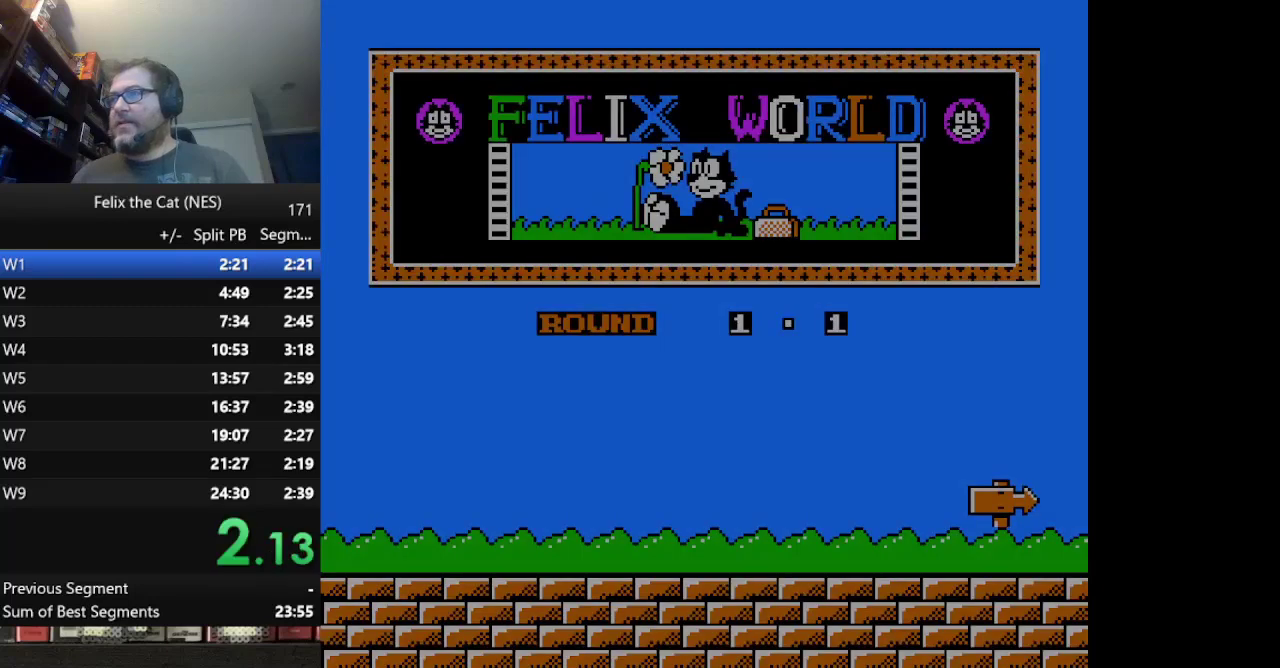
{"buttons": ["DPAD_RIGHT"], "events": [[167, "START", "up"], [250, "DPAD_RIGHT", "down"]]}
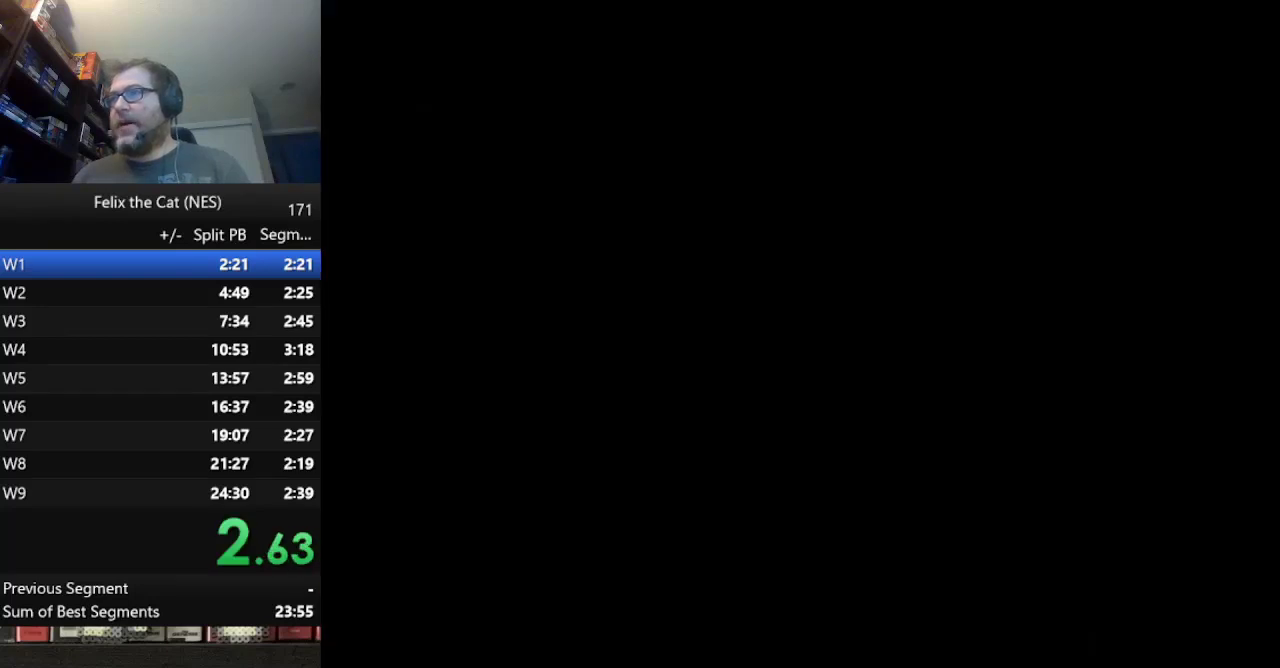
{"buttons": ["DPAD_DOWN", "DPAD_RIGHT"], "events": [[167, "DPAD_DOWN", "down"]]}
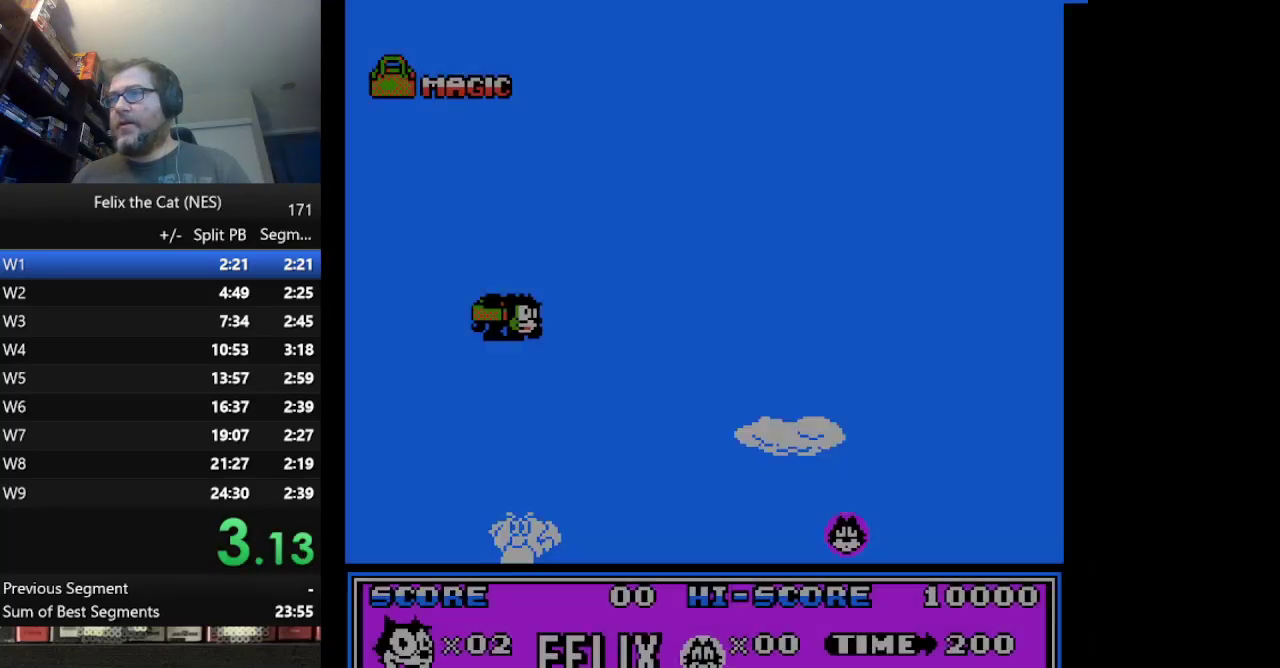
{"buttons": ["DPAD_DOWN", "DPAD_RIGHT"], "events": []}
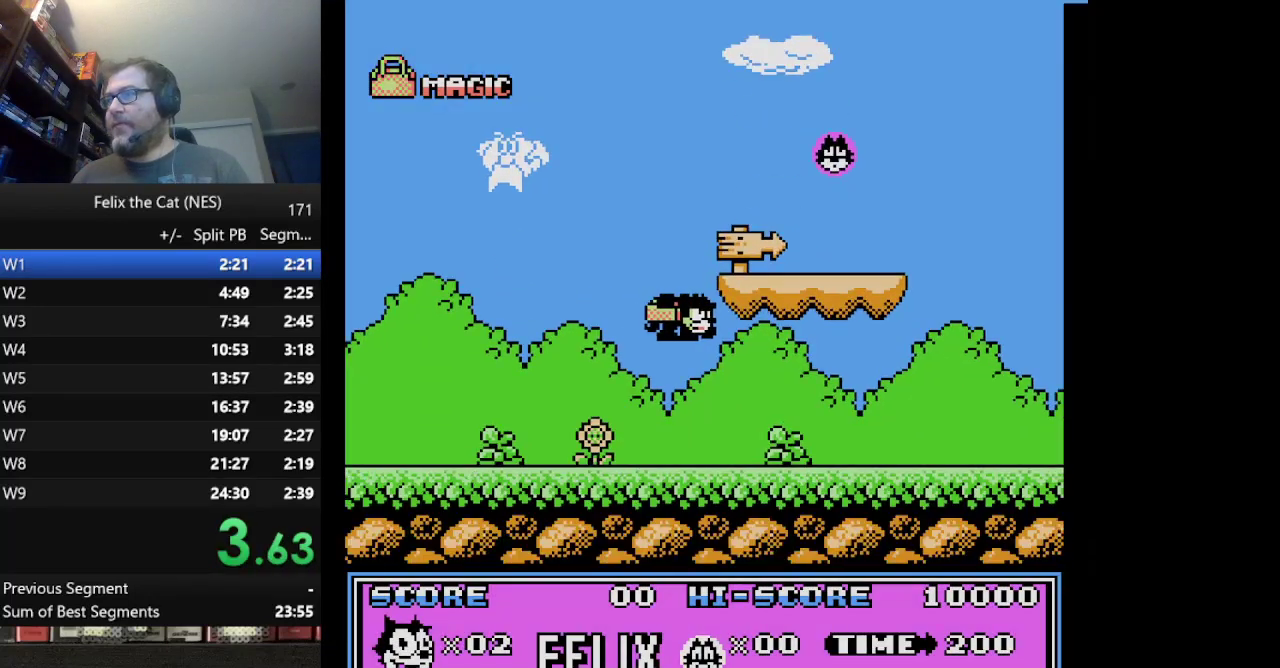
{"buttons": ["DPAD_RIGHT"], "events": [[83, "DPAD_DOWN", "up"]]}
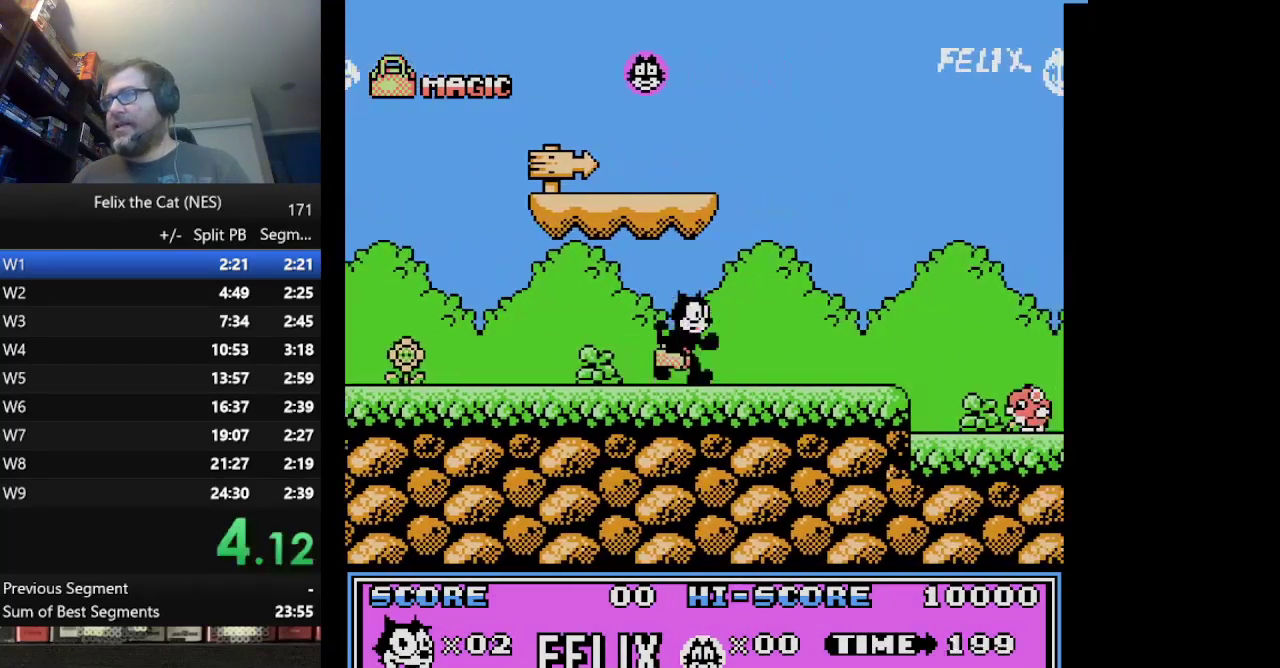
{"buttons": ["A", "DPAD_RIGHT"], "events": [[501, "A", "down"]]}
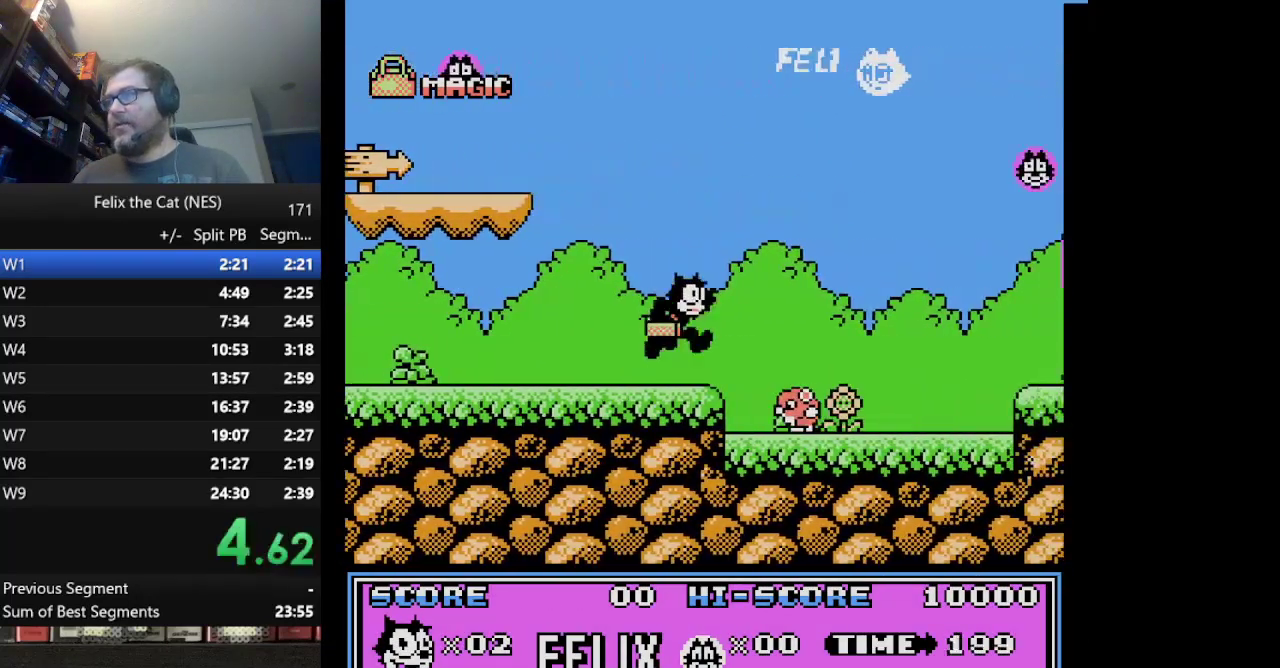
{"buttons": ["DPAD_RIGHT"], "events": [[167, "A", "up"]]}
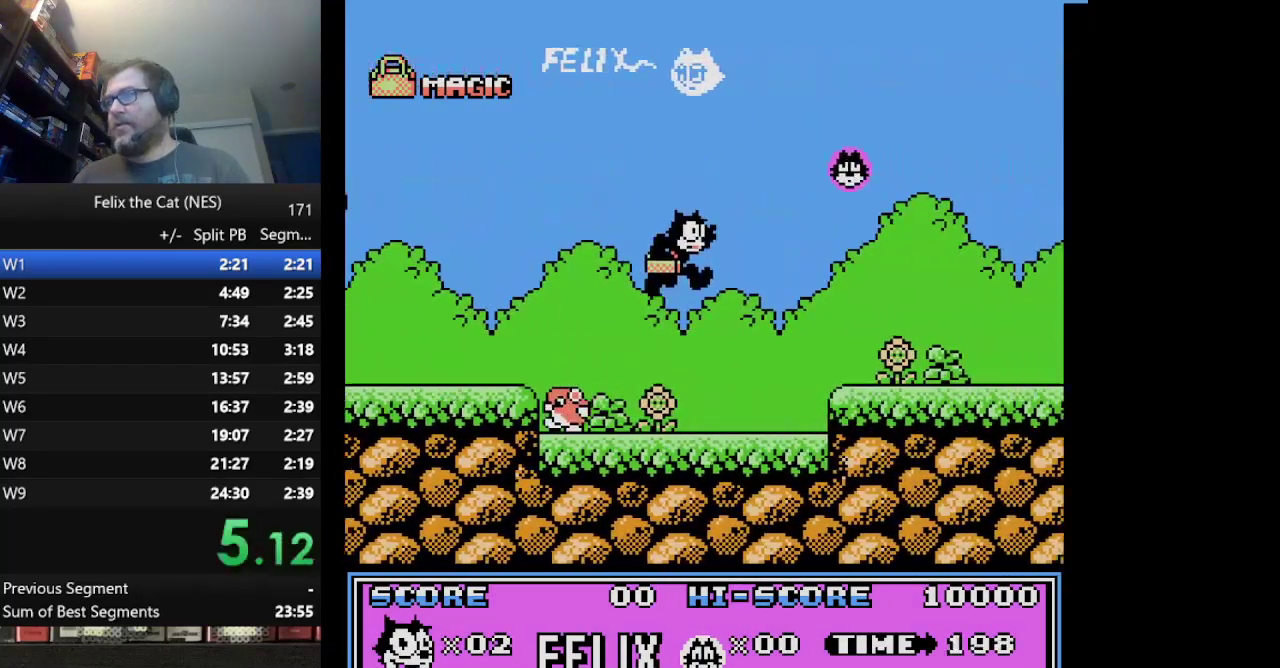
{"buttons": ["DPAD_RIGHT"], "events": [[292, "A", "down"], [376, "A", "up"]]}